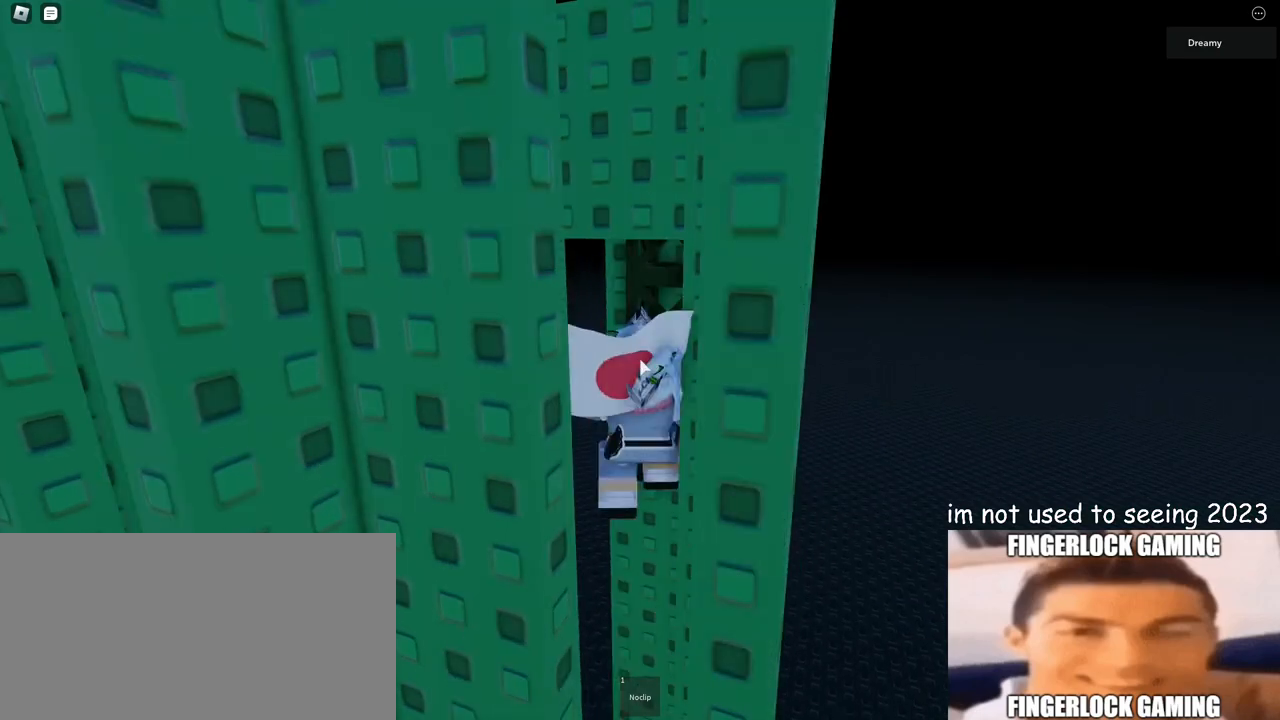
Gameplay with keyboard and mouse; each line is a JSON object with the keys and mouse buttons held at the frame after it. "events" lists presses ("down") and releases ("up") of "a", "ctrl", "d", "e", "q", "s", "shift", "space", "w", "mouse_left", "mouse_wheel", "mouse_right", "mouse_mb4" and "mouse_mb5" between this image and that frame as [ms after this image, input, new state], when the widget could be followed in between. "mouse_left", "mouse_wheel", "mouse_right", "mouse_mb4", "mouse_mb5" = the "left", "wheel", "right", "mb4", "mb5" buttons of the "mouse" list. No other keys are recorded. "wheel" means that the mouse wheel is clicked or scrolled. Mouse movement is not recorded.
{"keys": [], "mouse": ["right"], "events": []}
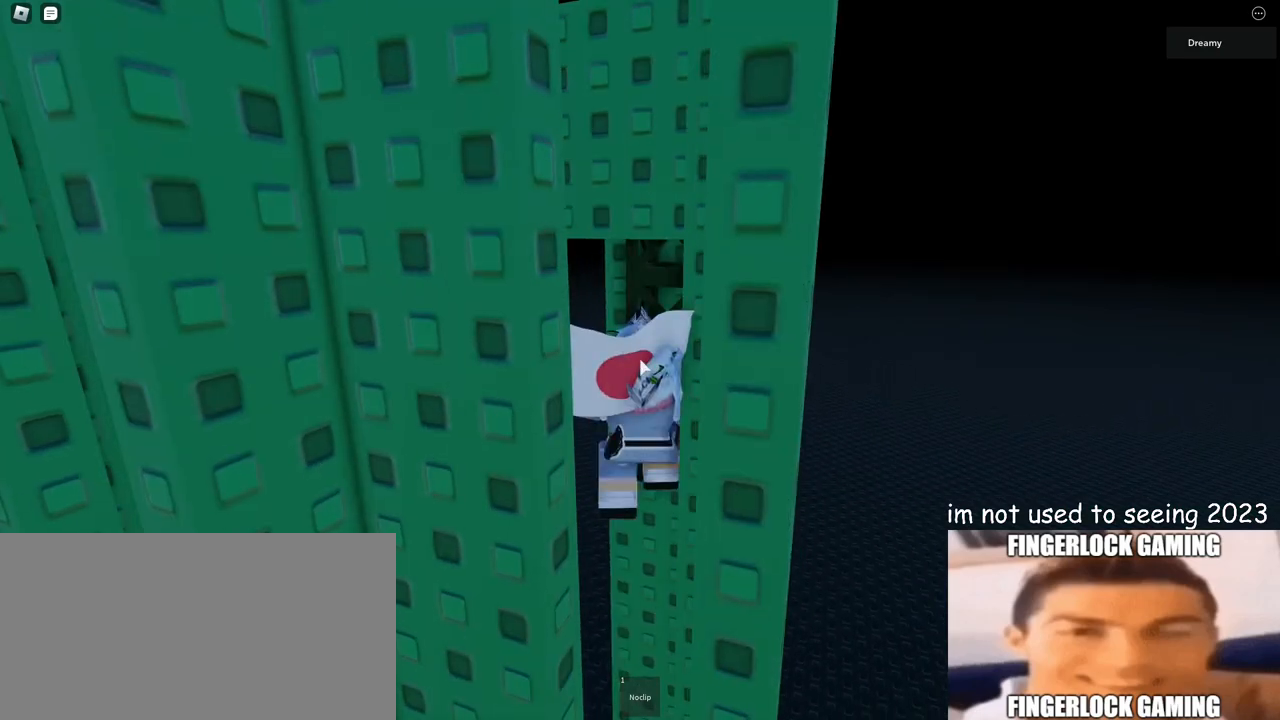
{"keys": [], "mouse": ["wheel", "right"], "events": [[67, "mouse_wheel", "down"]]}
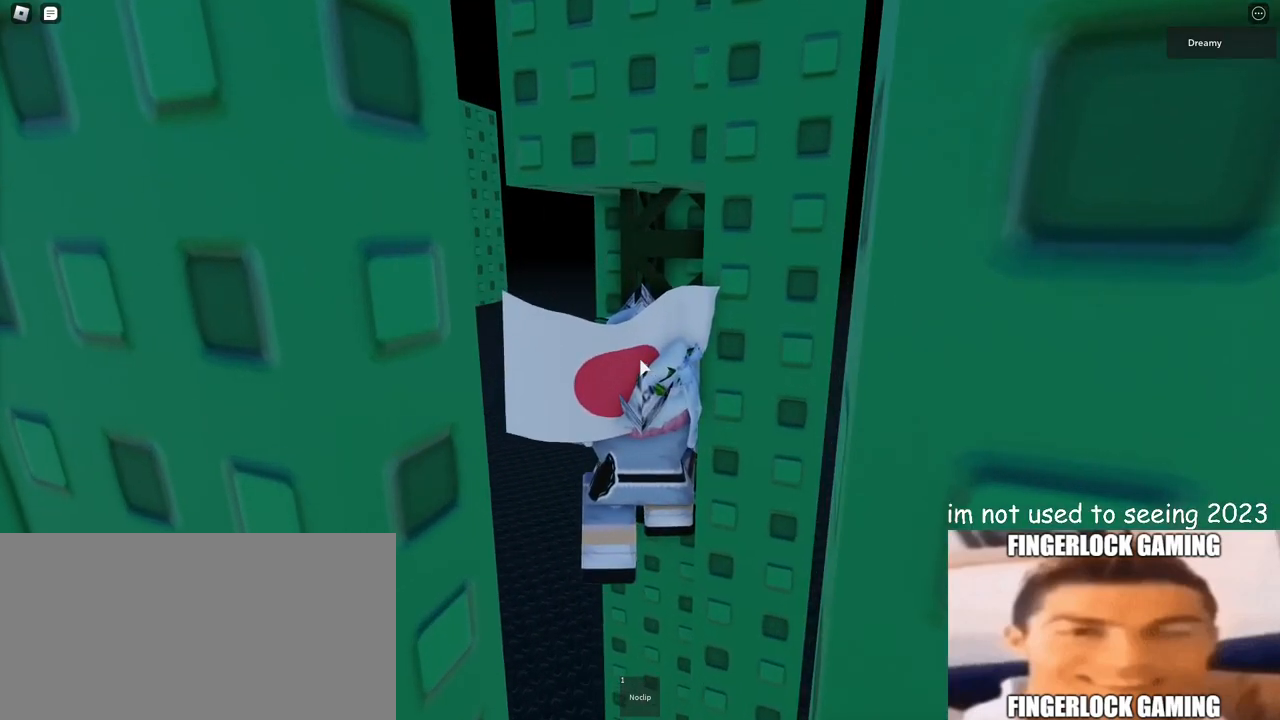
{"keys": [], "mouse": ["right"], "events": [[83, "mouse_wheel", "up"], [83, "shift", "down"], [133, "shift", "up"], [183, "shift", "down"], [250, "shift", "up"]]}
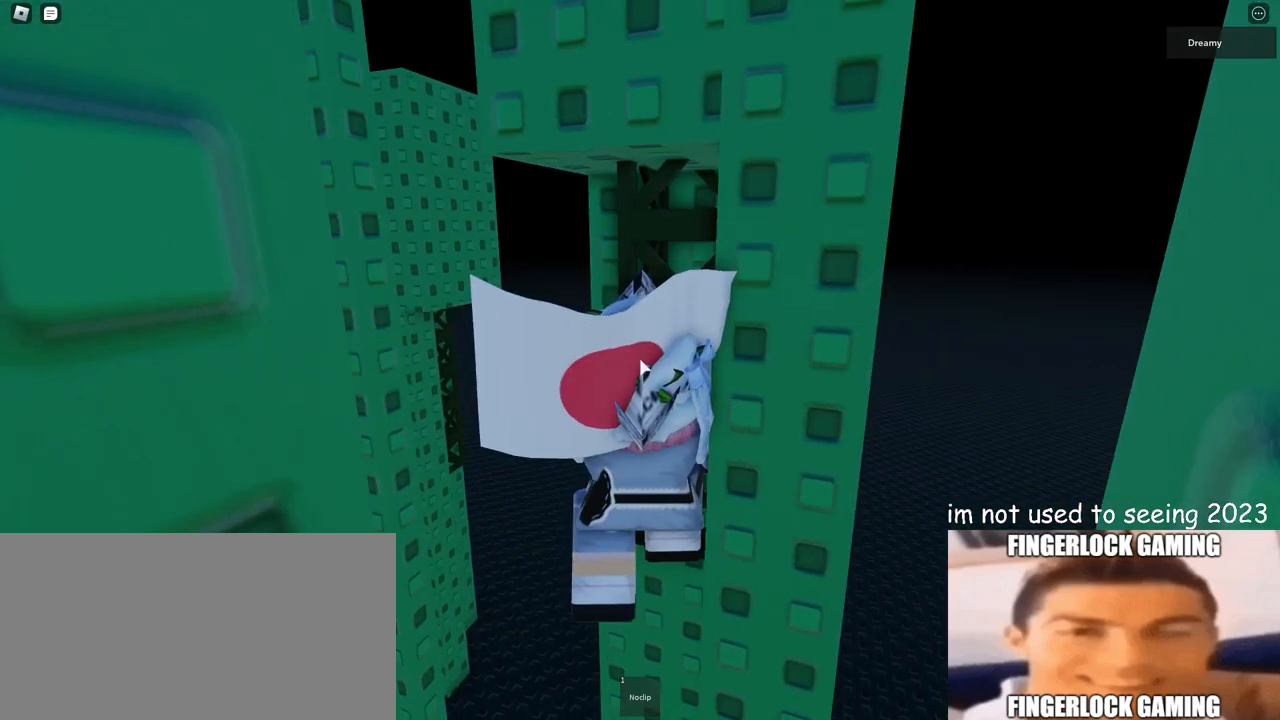
{"keys": [], "mouse": ["right"], "events": [[117, "w", "down"], [167, "w", "up"]]}
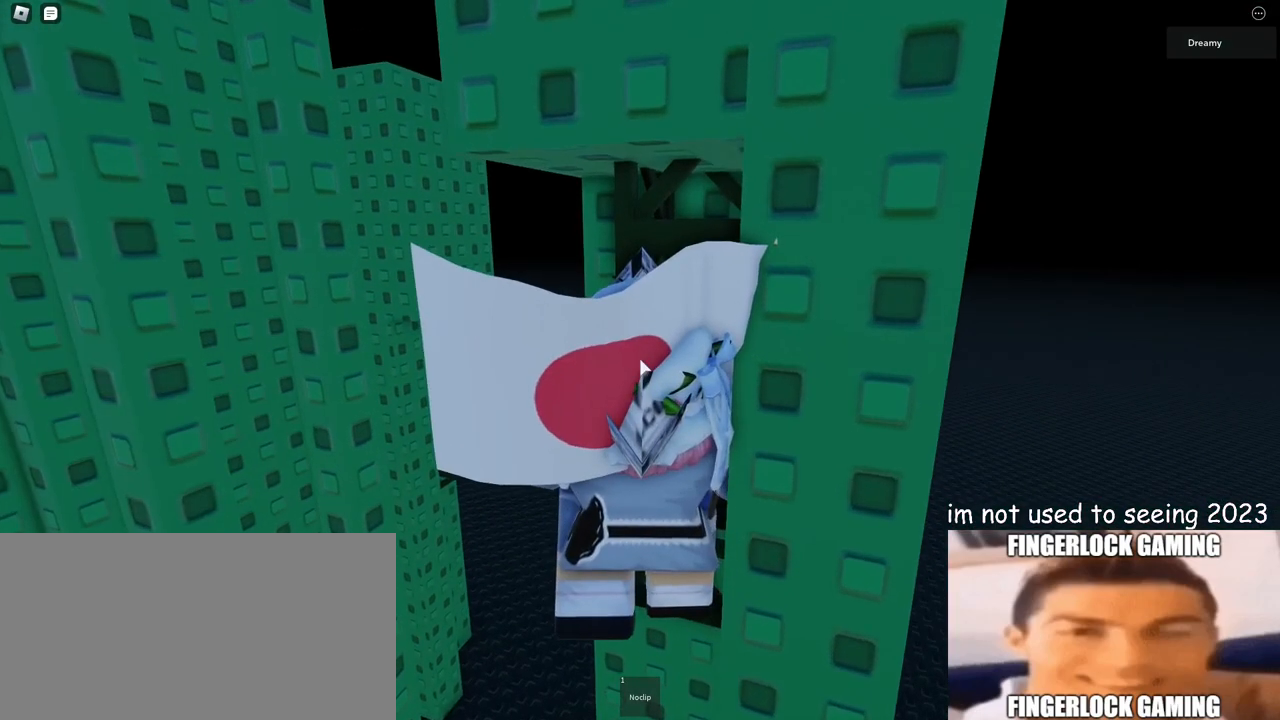
{"keys": [], "mouse": ["right"], "events": [[17, "s", "down"], [50, "s", "up"]]}
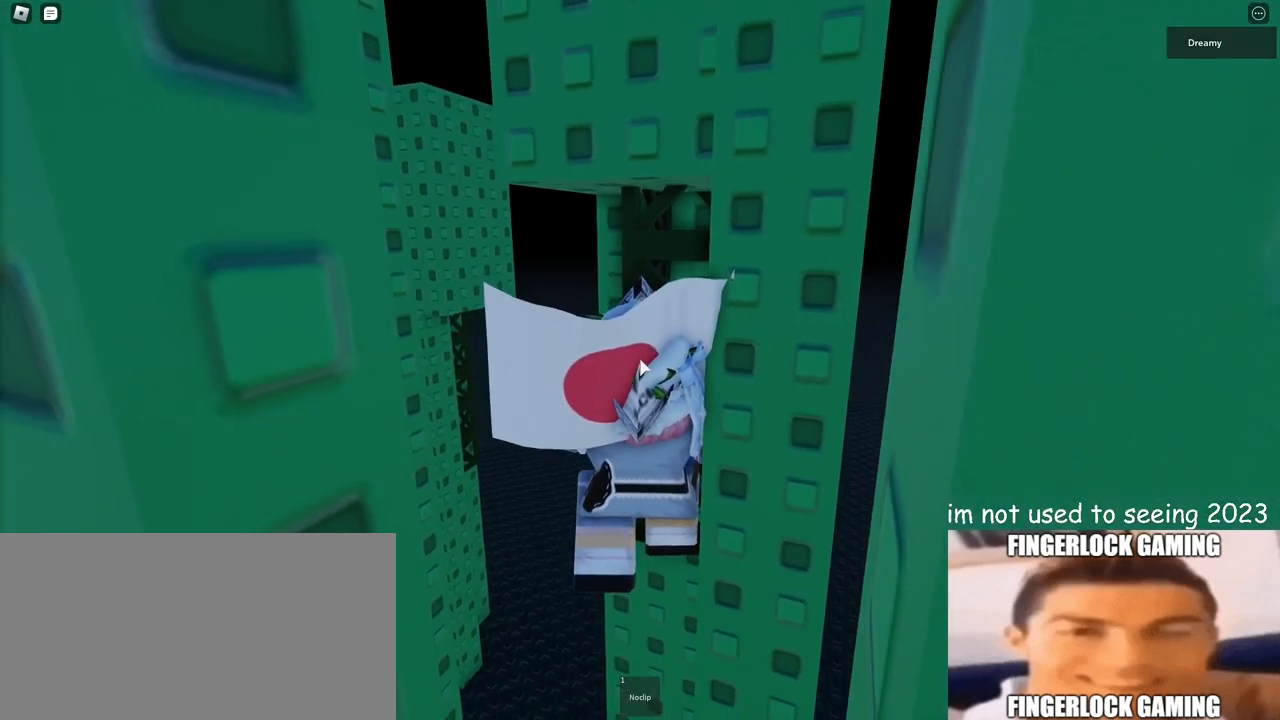
{"keys": ["w"], "mouse": ["wheel", "right"], "events": [[67, "shift", "down"], [100, "shift", "up"], [150, "shift", "down"], [233, "shift", "up"], [467, "mouse_wheel", "down"], [500, "w", "down"]]}
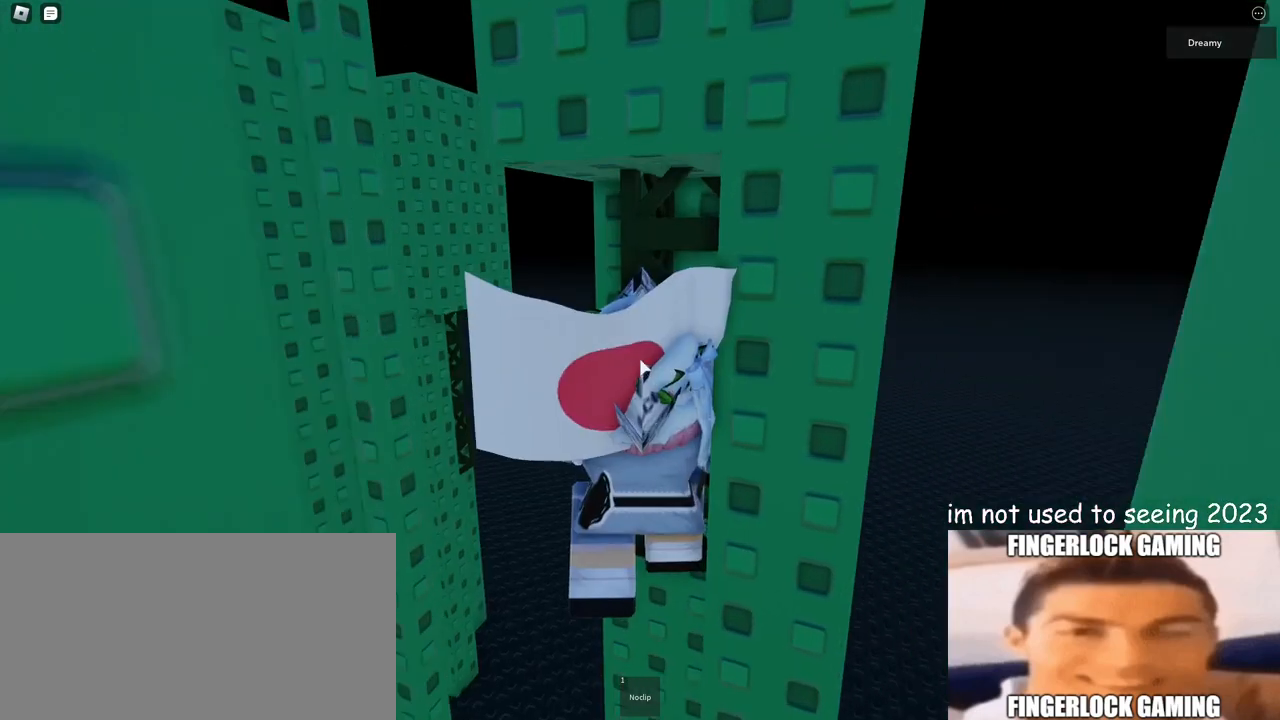
{"keys": [], "mouse": [], "events": [[50, "mouse_right", "up"], [50, "mouse_wheel", "up"], [67, "w", "up"], [167, "w", "down"], [217, "w", "up"], [267, "mouse_wheel", "down"], [317, "mouse_wheel", "up"], [333, "w", "down"], [367, "w", "up"]]}
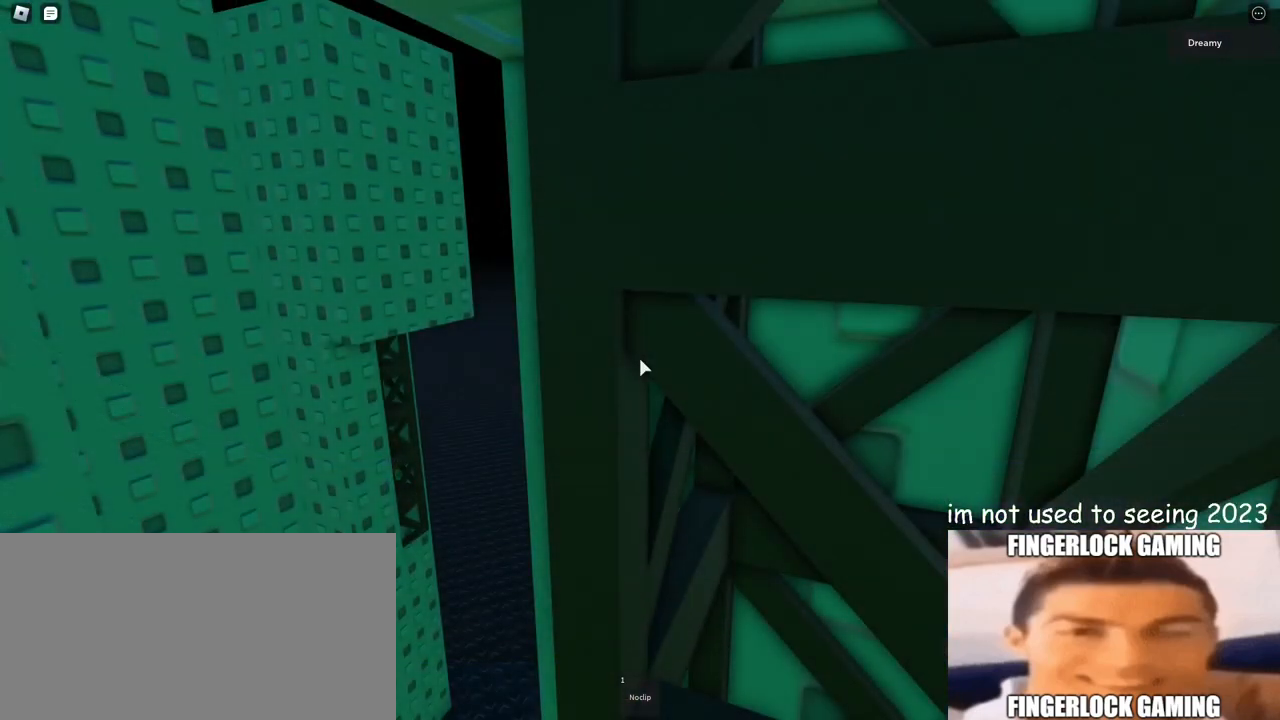
{"keys": [], "mouse": ["right"], "events": [[117, "w", "down"], [150, "w", "up"], [367, "mouse_right", "down"]]}
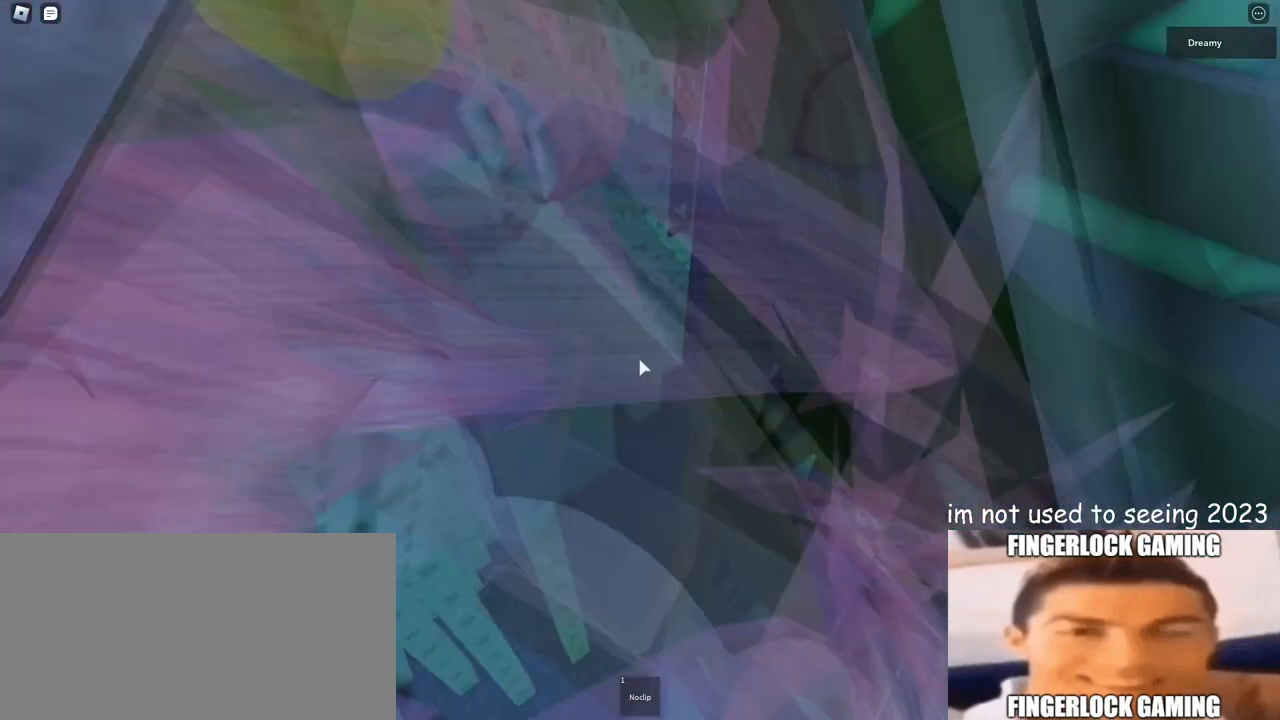
{"keys": [], "mouse": ["right"], "events": []}
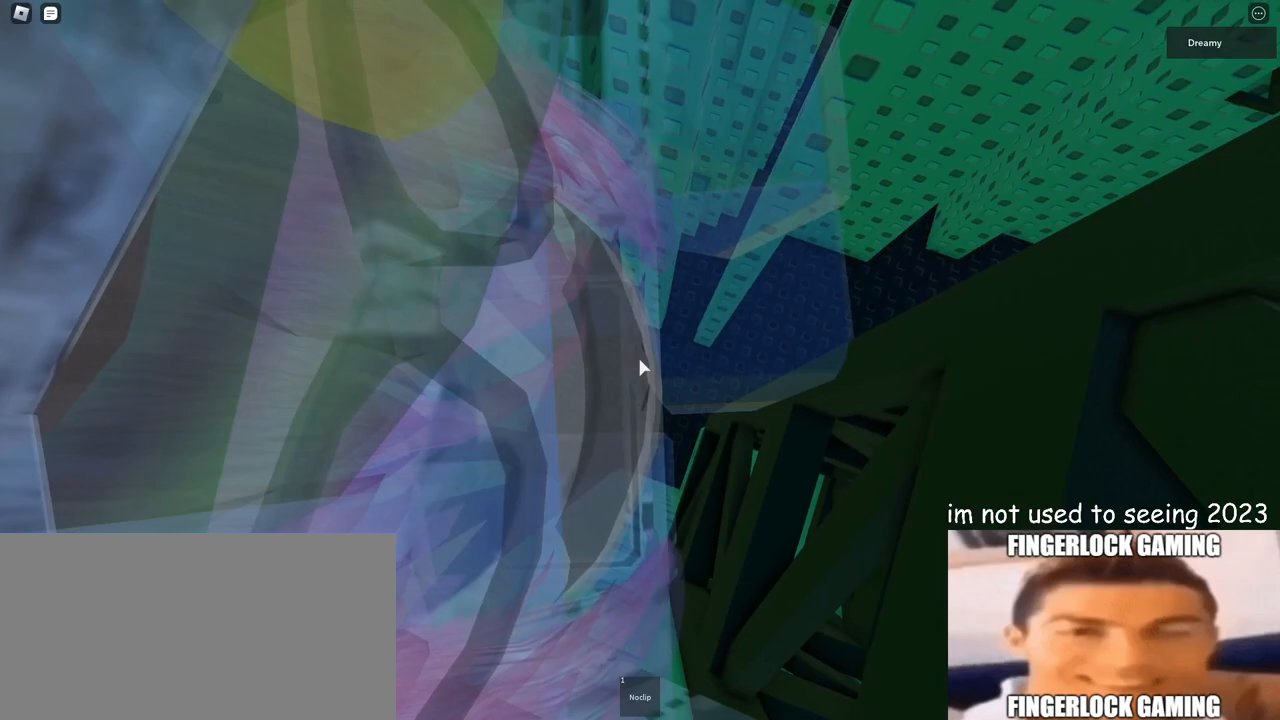
{"keys": ["a"], "mouse": ["right"], "events": [[467, "a", "down"]]}
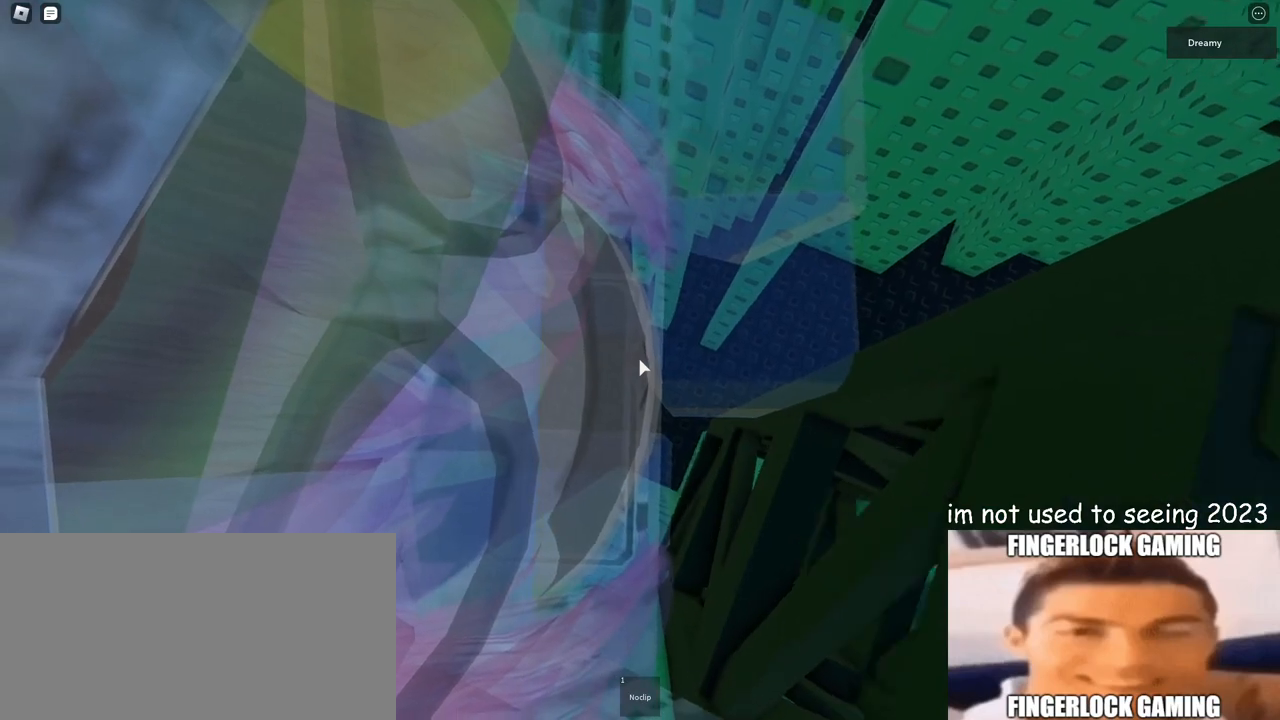
{"keys": ["a"], "mouse": ["right"], "events": [[83, "space", "down"], [167, "space", "up"]]}
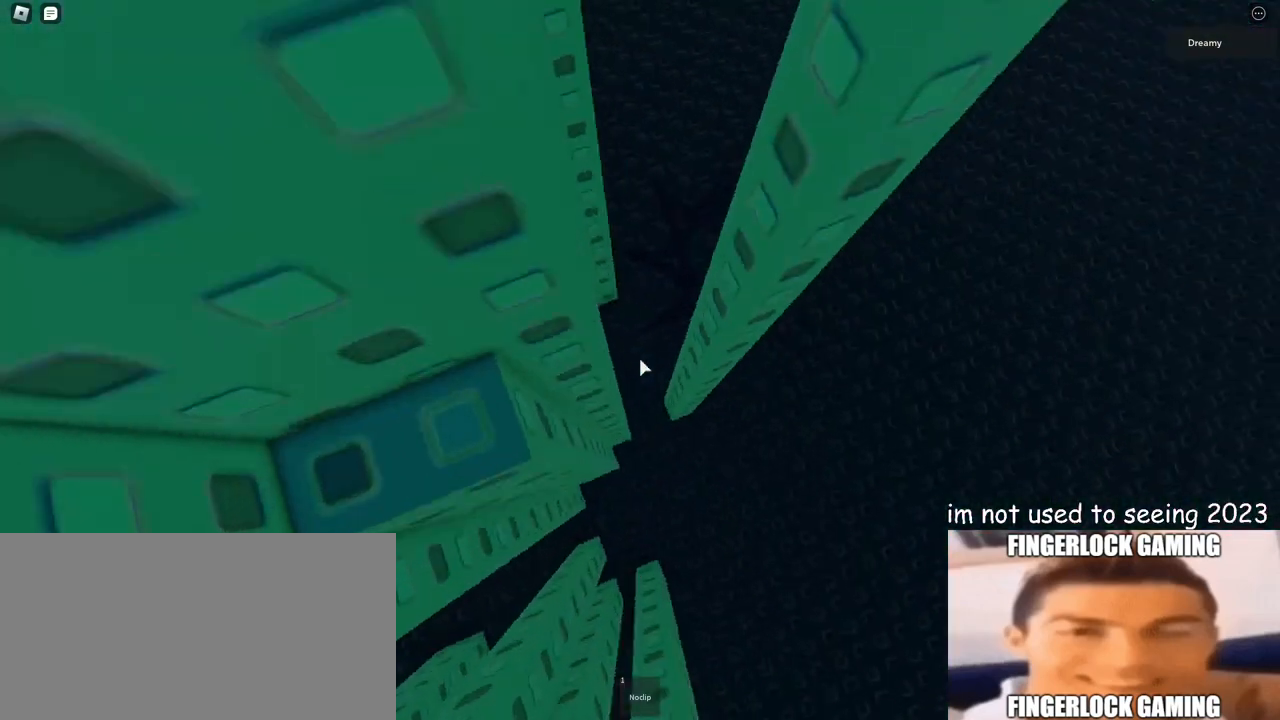
{"keys": ["w"], "mouse": ["right"], "events": [[333, "w", "down"], [417, "a", "up"]]}
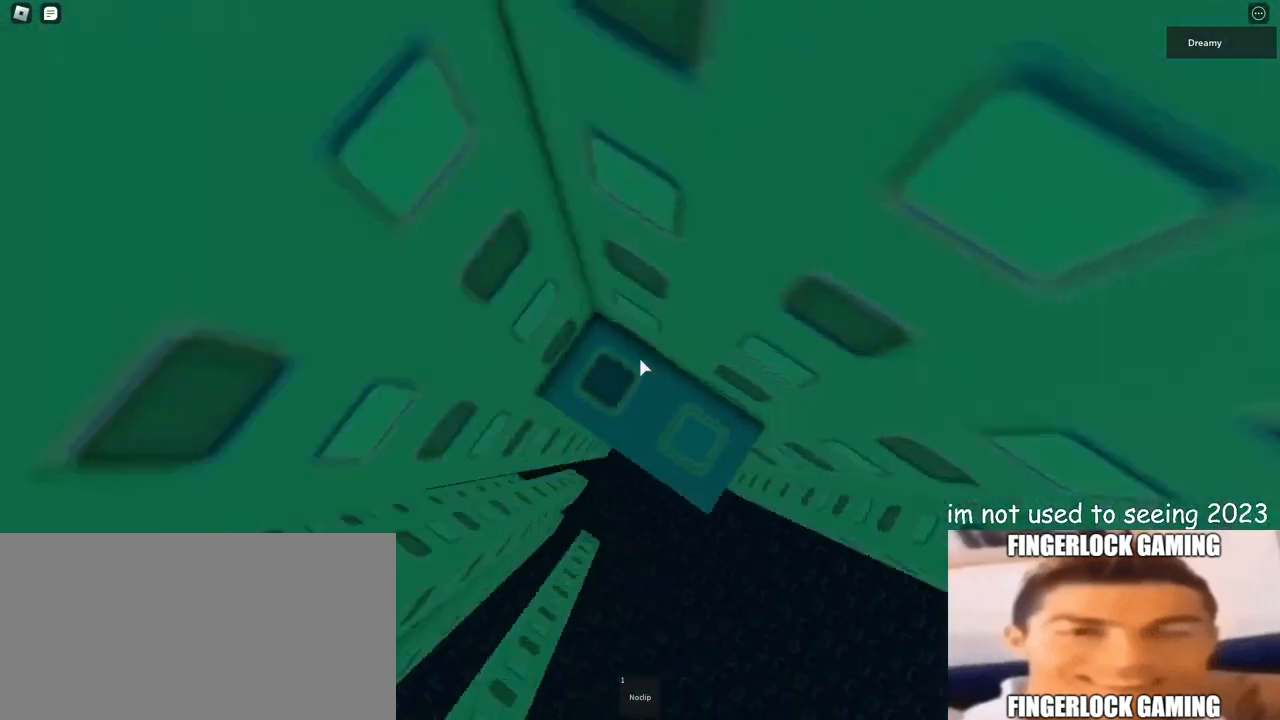
{"keys": [], "mouse": ["right"], "events": [[17, "w", "up"], [117, "w", "down"], [233, "w", "up"], [350, "w", "down"], [433, "w", "up"]]}
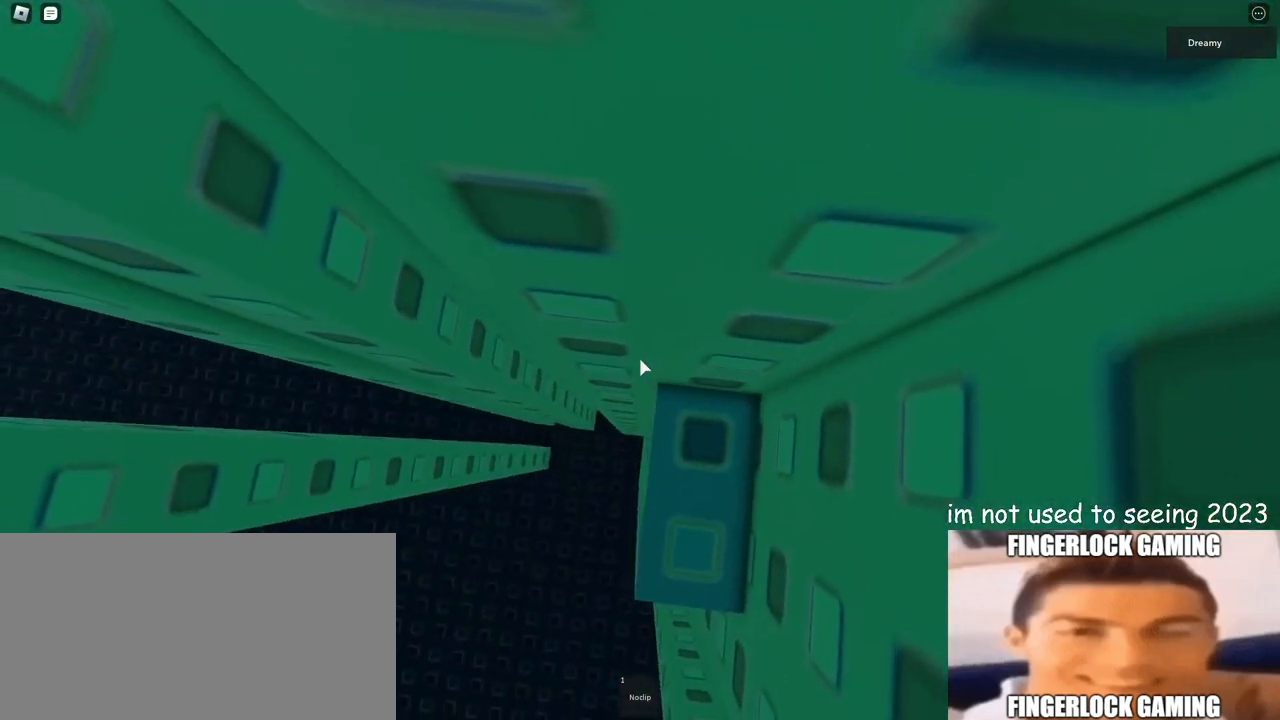
{"keys": [], "mouse": ["right"], "events": [[17, "w", "down"], [83, "w", "up"], [200, "w", "down"], [283, "w", "up"], [367, "w", "down"], [433, "w", "up"]]}
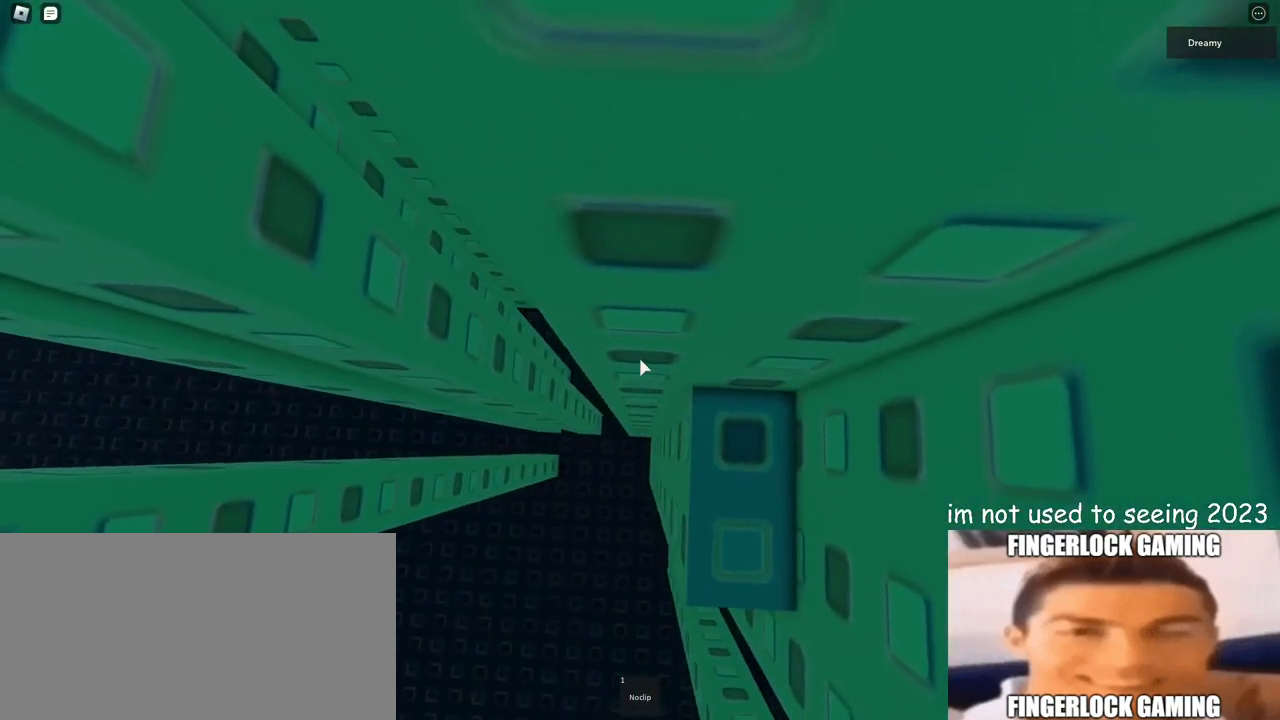
{"keys": [], "mouse": ["right"], "events": [[33, "w", "down"], [83, "w", "up"], [400, "w", "down"], [450, "w", "up"]]}
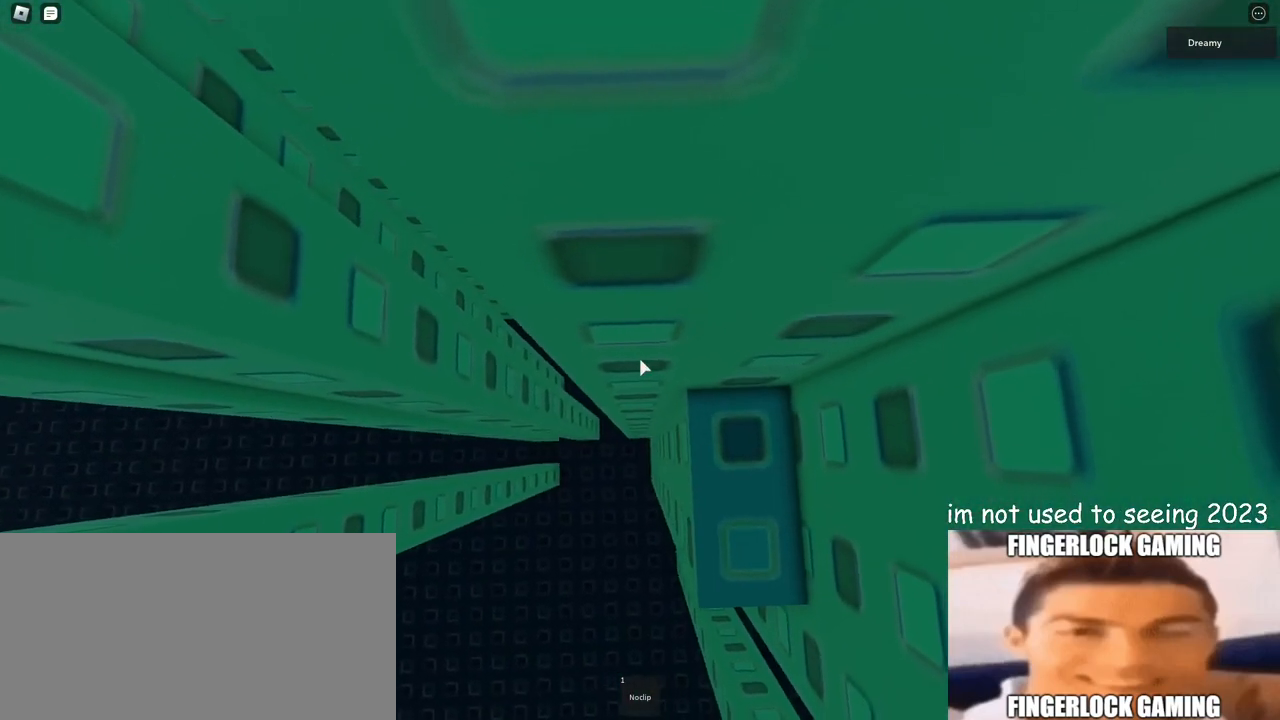
{"keys": [], "mouse": ["right"], "events": []}
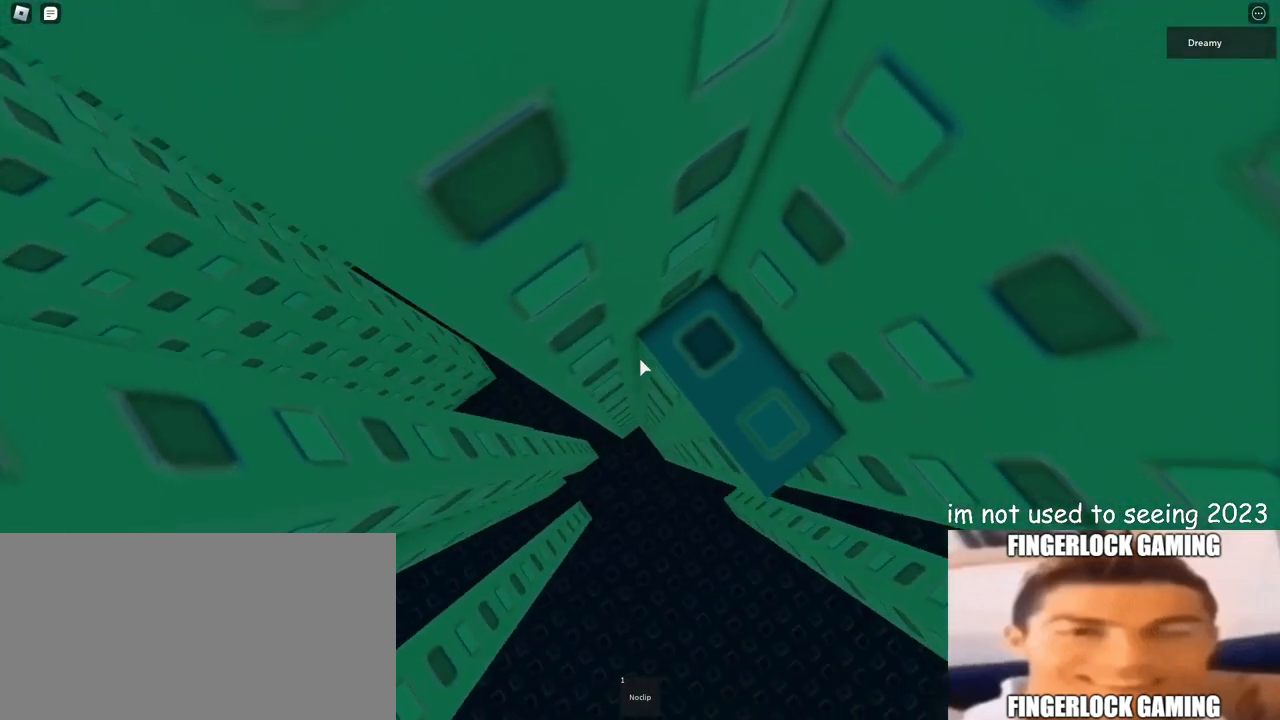
{"keys": [], "mouse": ["right"], "events": []}
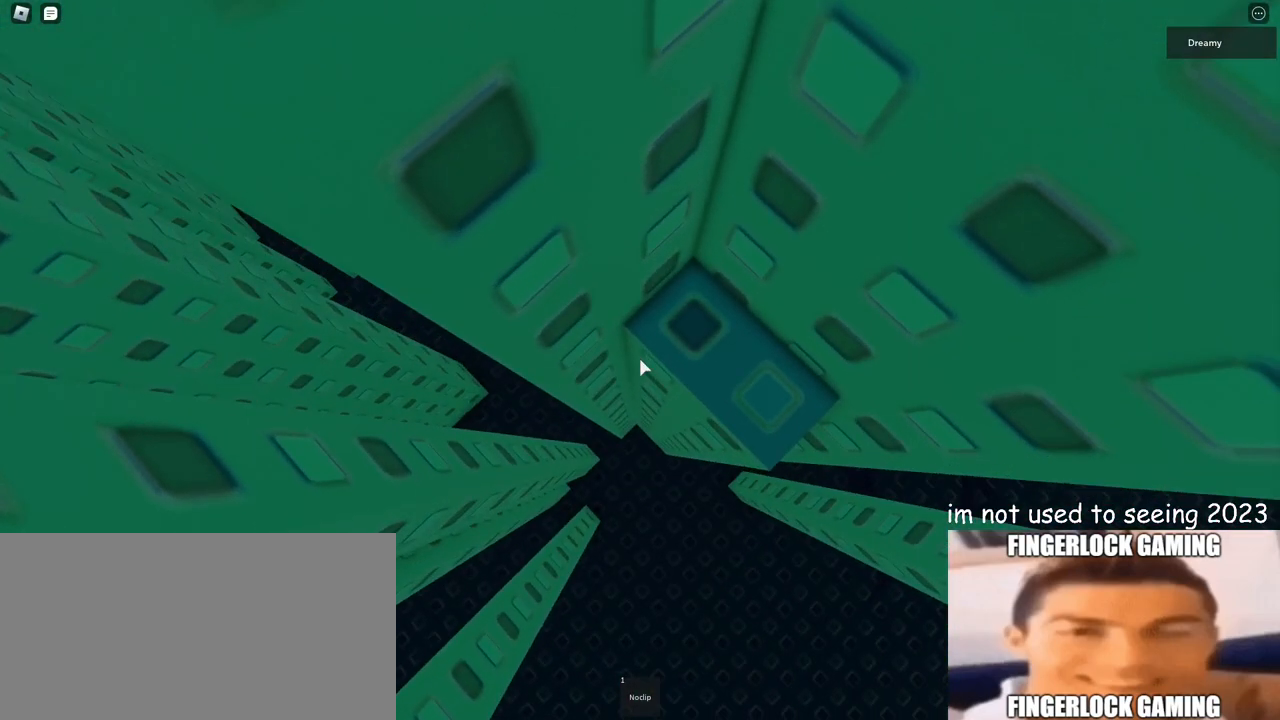
{"keys": ["a", "space"], "mouse": ["right"], "events": [[67, "a", "down"], [150, "space", "down"]]}
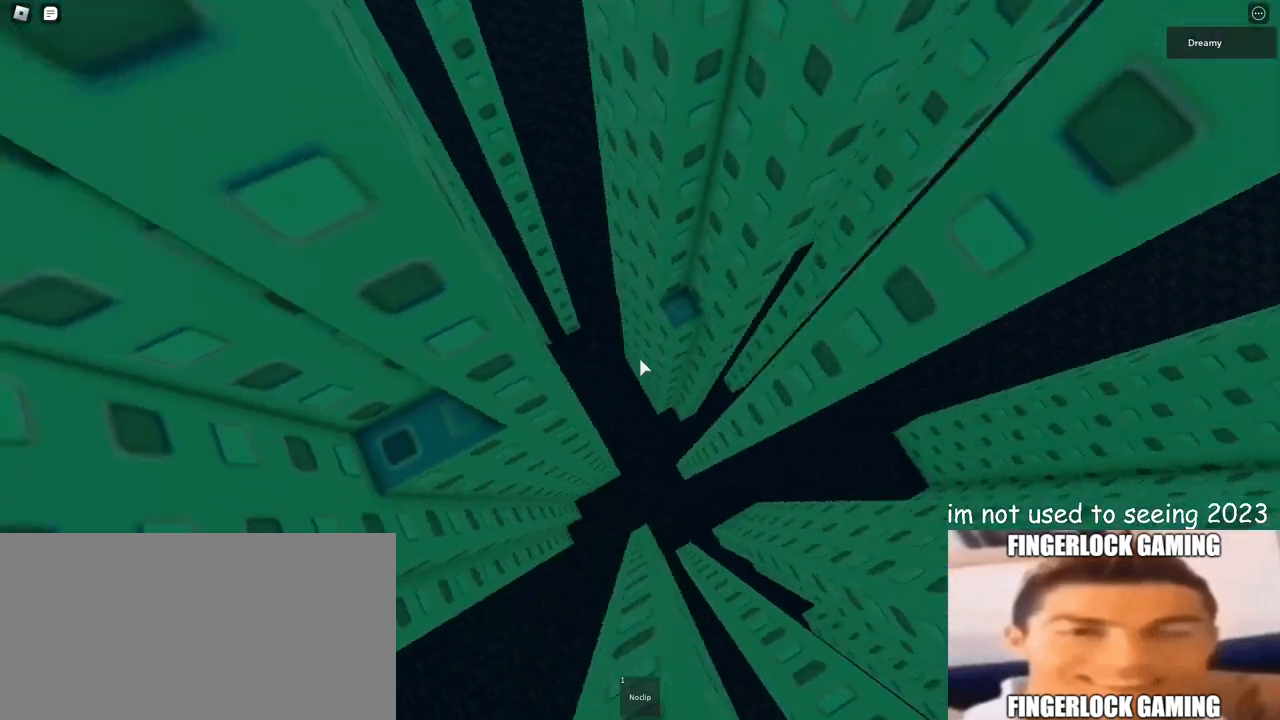
{"keys": ["a"], "mouse": ["right"], "events": [[267, "space", "up"]]}
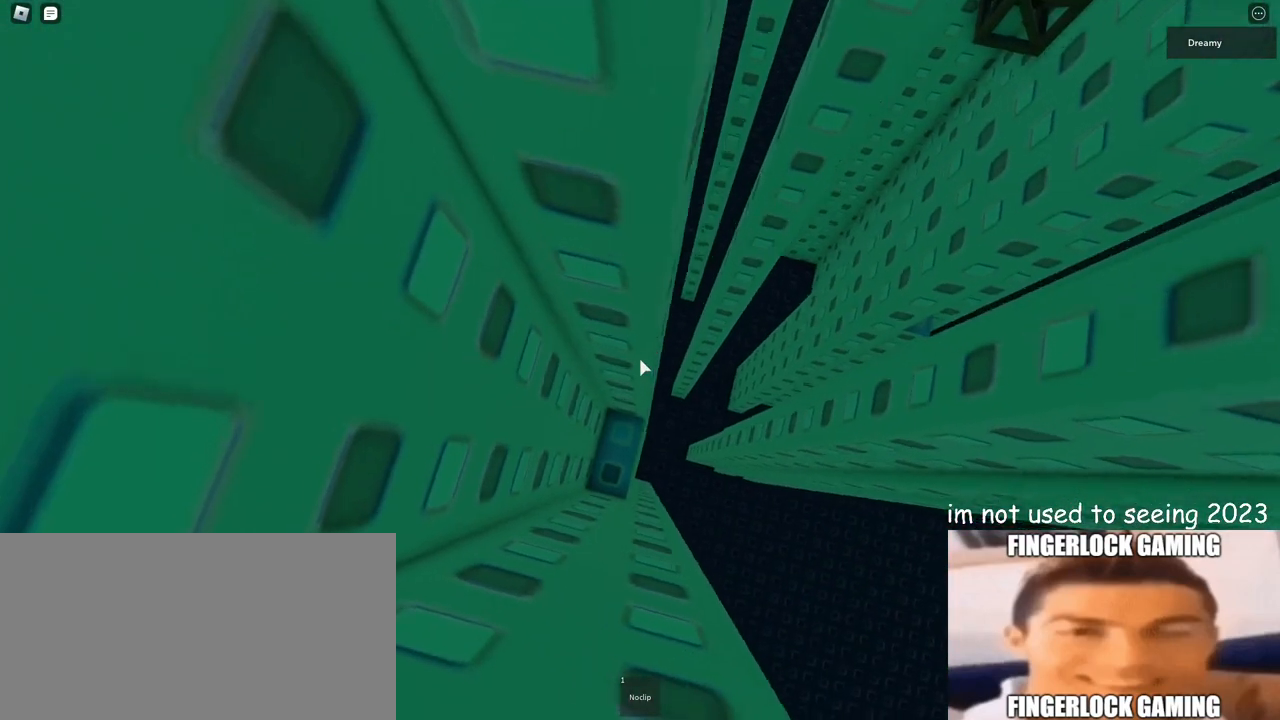
{"keys": ["w"], "mouse": ["right"], "events": [[267, "w", "down"], [500, "a", "up"]]}
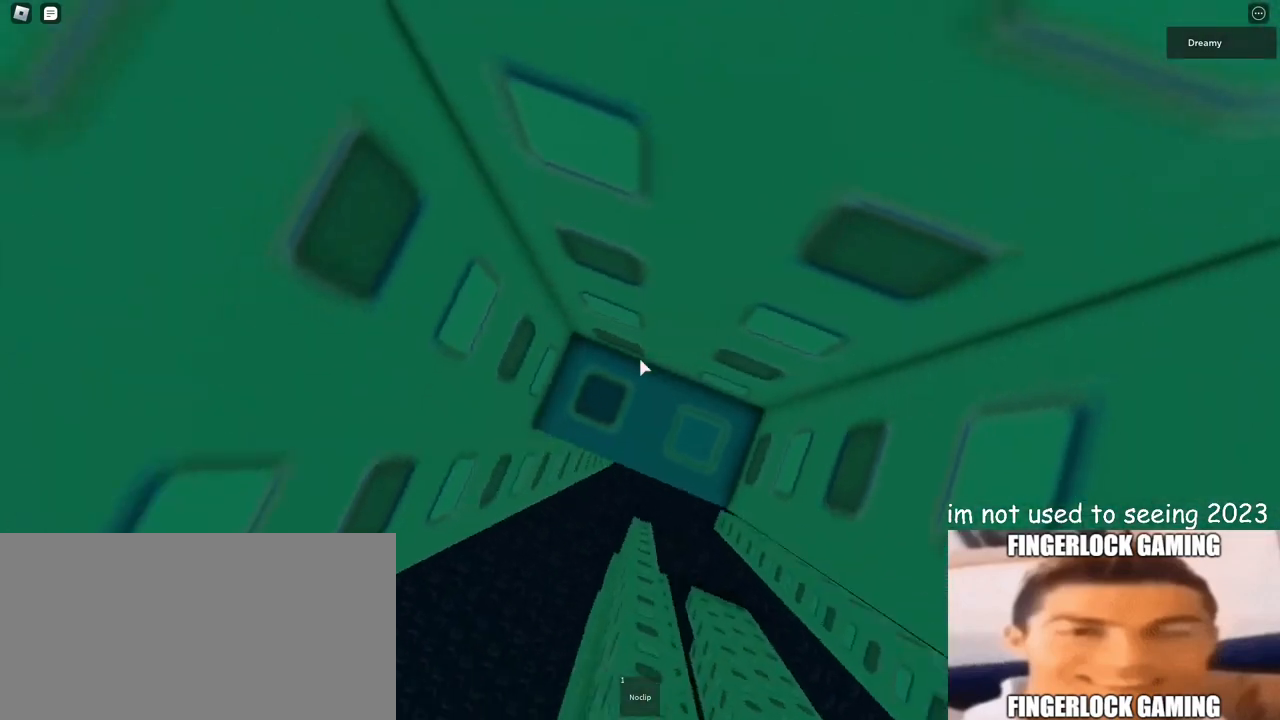
{"keys": ["w"], "mouse": ["right"], "events": [[100, "d", "down"], [267, "w", "up"], [300, "d", "up"], [467, "w", "down"]]}
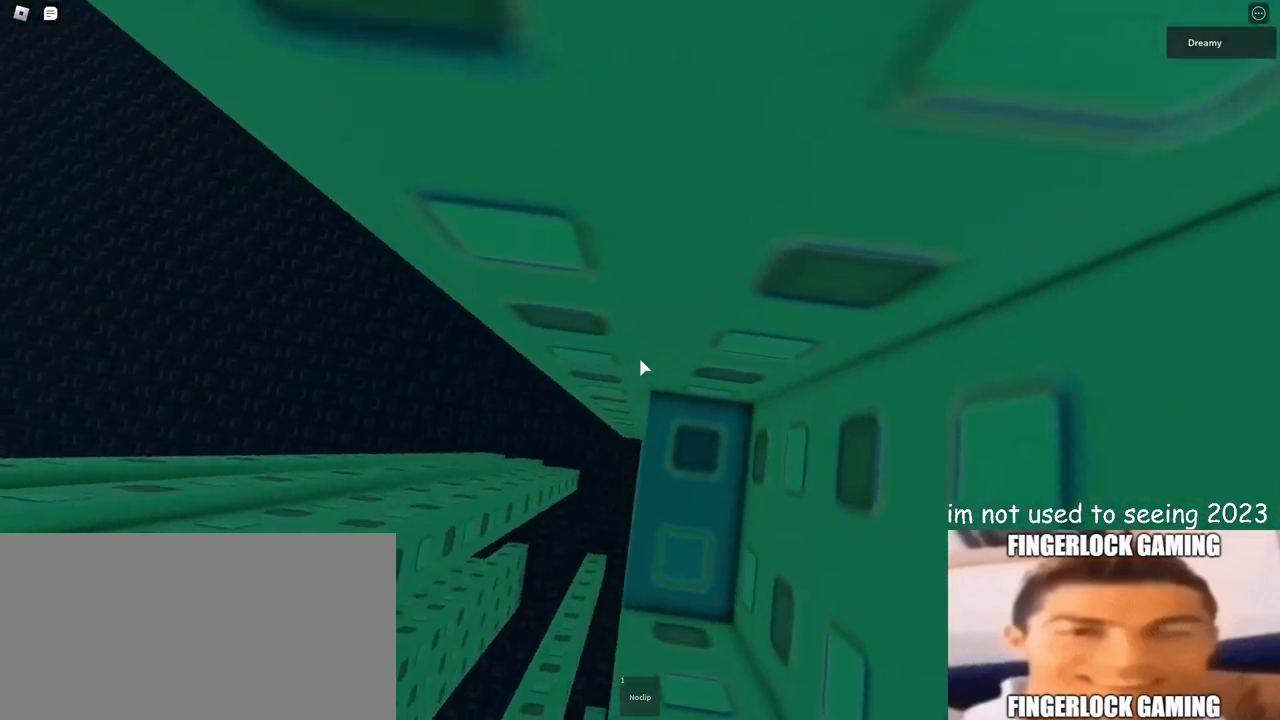
{"keys": [], "mouse": ["right"], "events": [[33, "w", "up"], [150, "w", "down"], [200, "w", "up"], [333, "w", "down"], [417, "w", "up"]]}
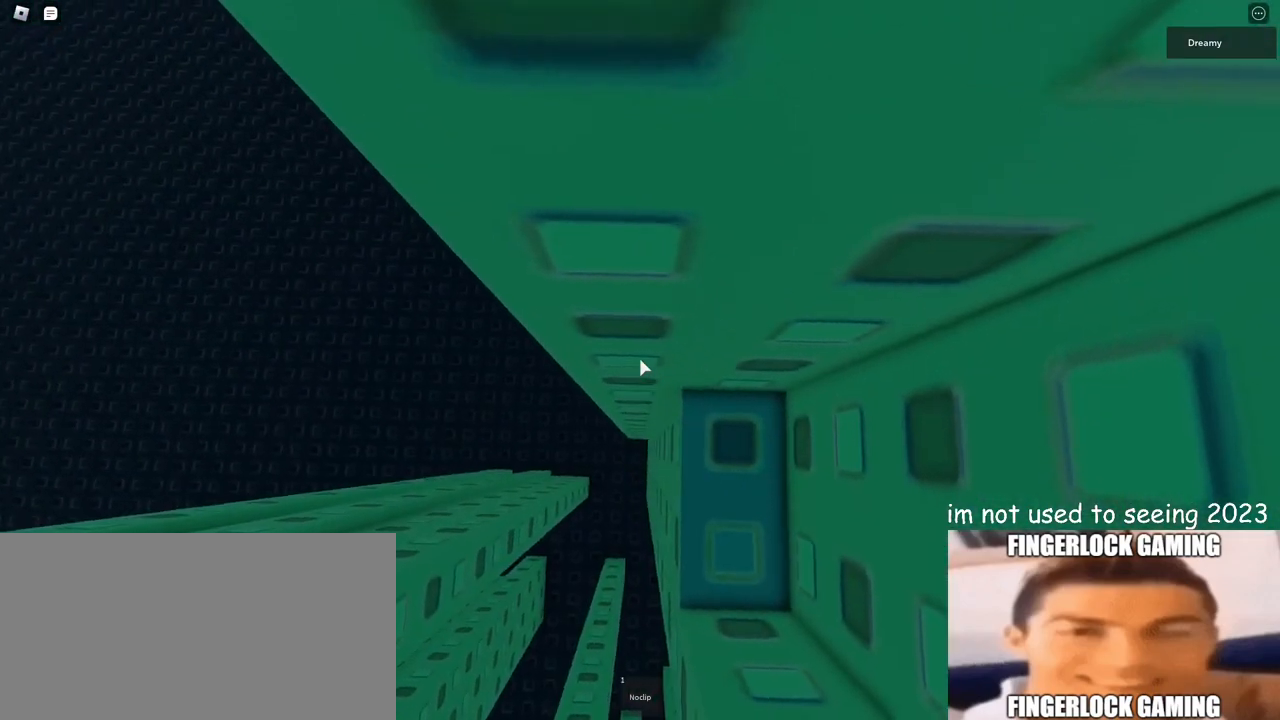
{"keys": [], "mouse": ["right"], "events": []}
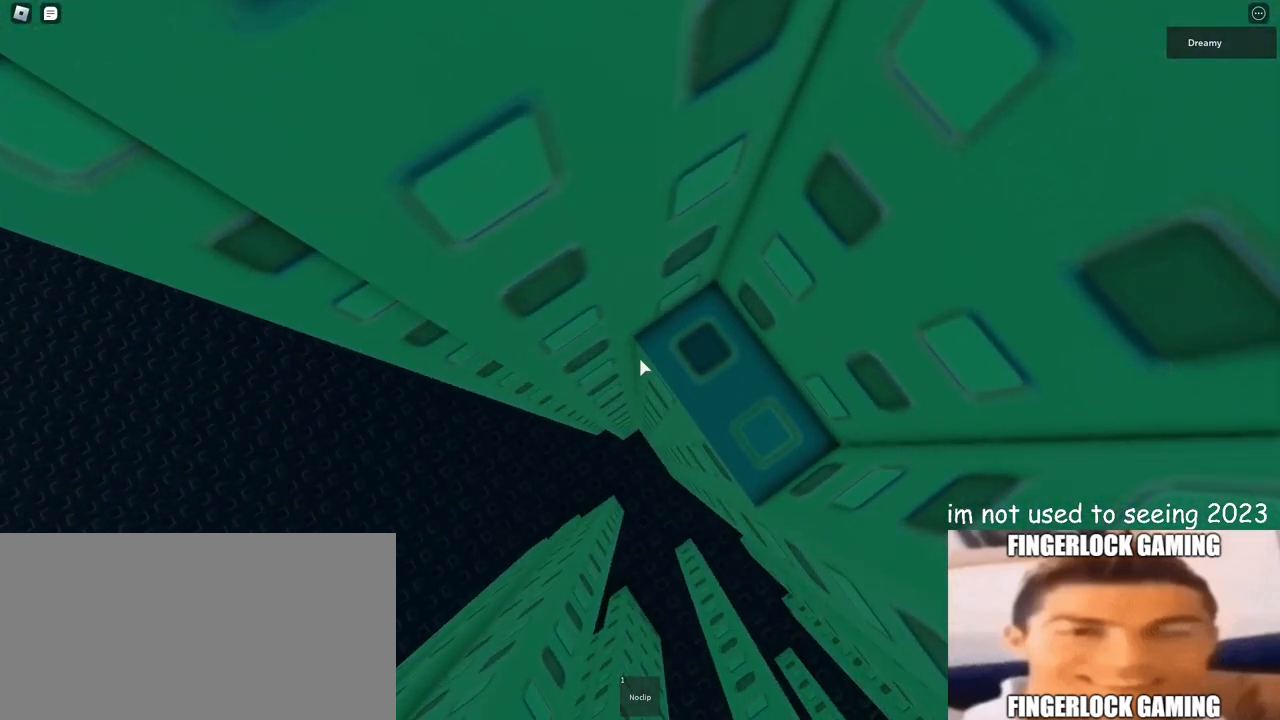
{"keys": ["a", "space"], "mouse": ["right"], "events": [[183, "a", "down"], [317, "space", "down"]]}
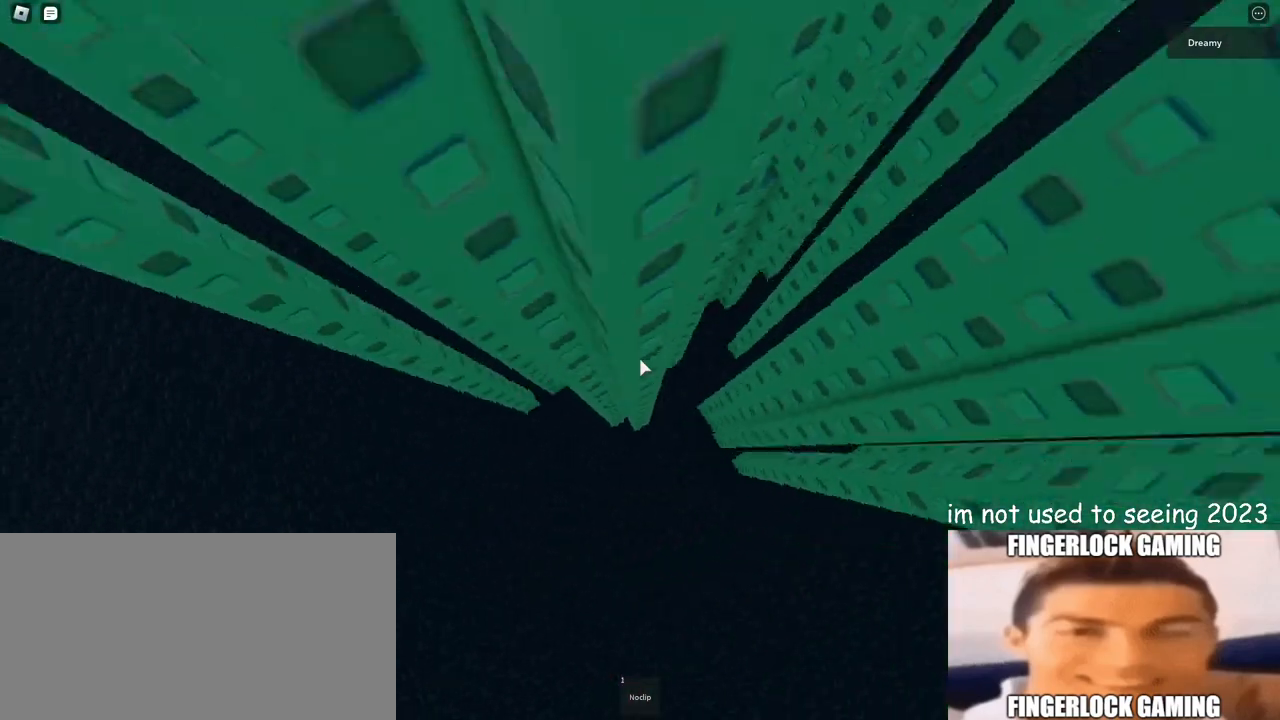
{"keys": ["a", "space"], "mouse": ["right"], "events": []}
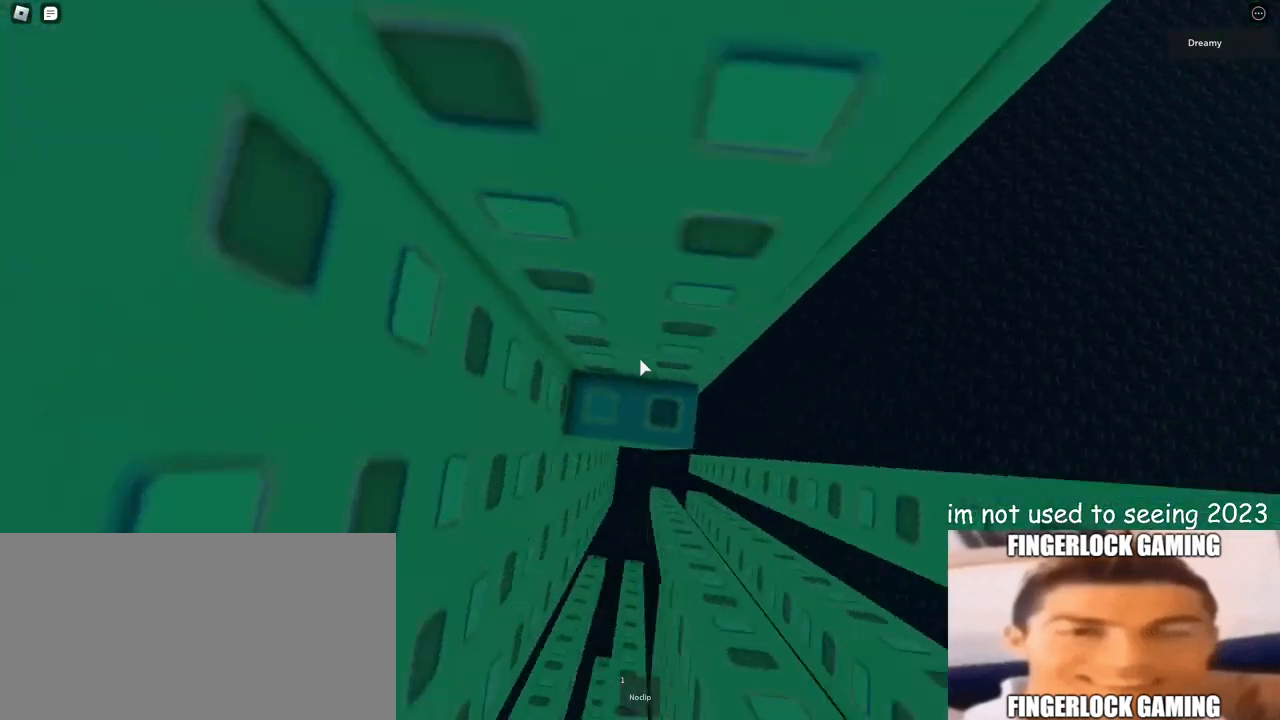
{"keys": [], "mouse": ["right"], "events": [[67, "mouse_right", "up"], [67, "space", "up"], [83, "a", "up"], [83, "mouse_right", "down"], [217, "w", "down"], [350, "w", "up"]]}
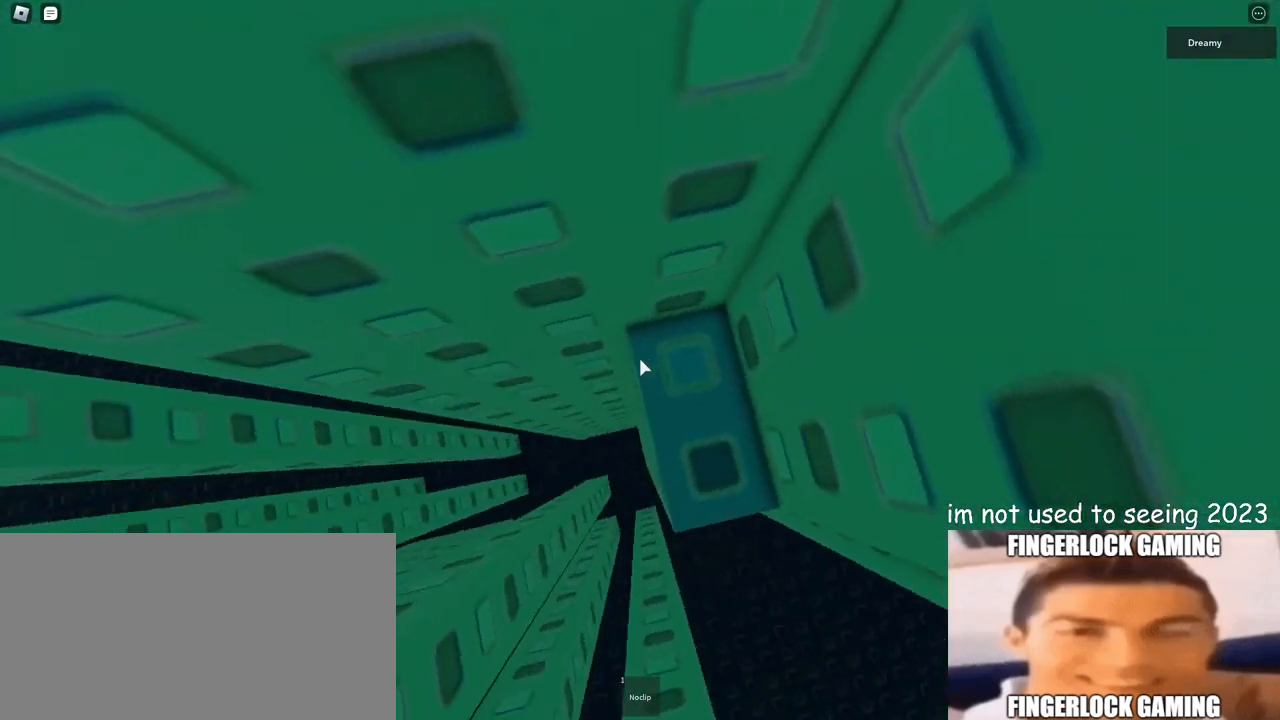
{"keys": ["a"], "mouse": ["right"], "events": [[450, "a", "down"]]}
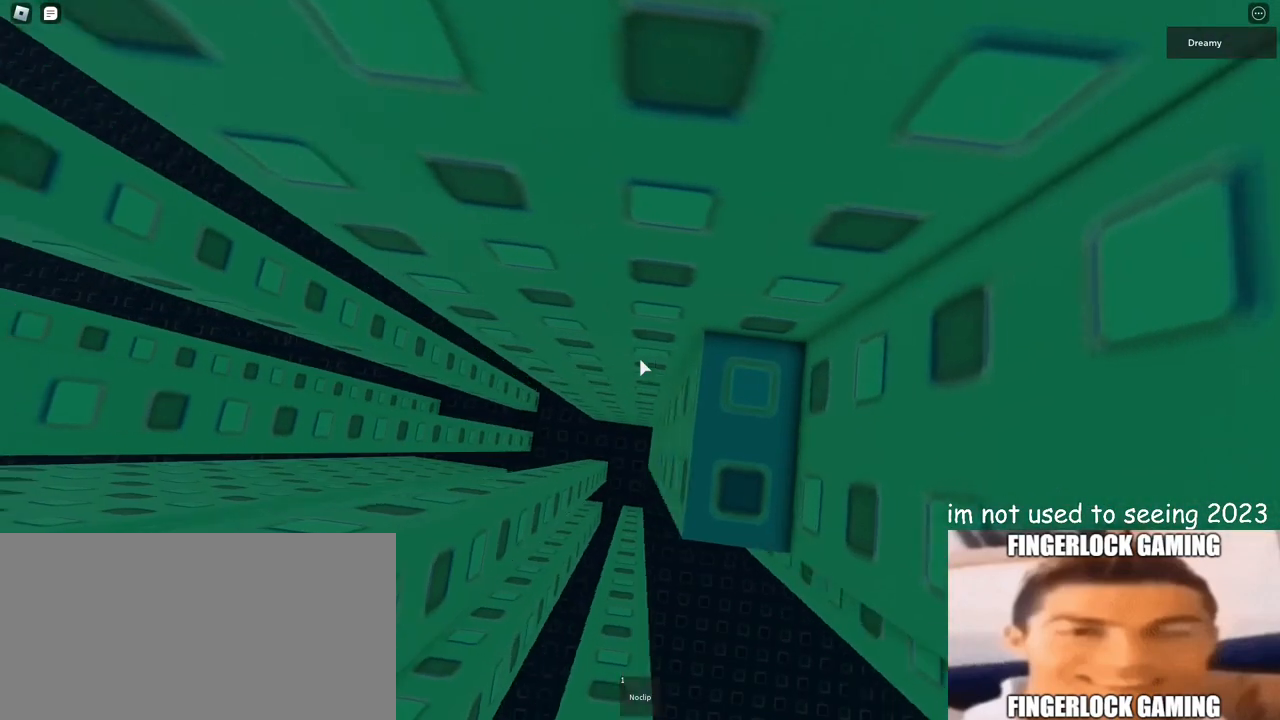
{"keys": ["a", "space"], "mouse": ["right"], "events": [[100, "space", "down"]]}